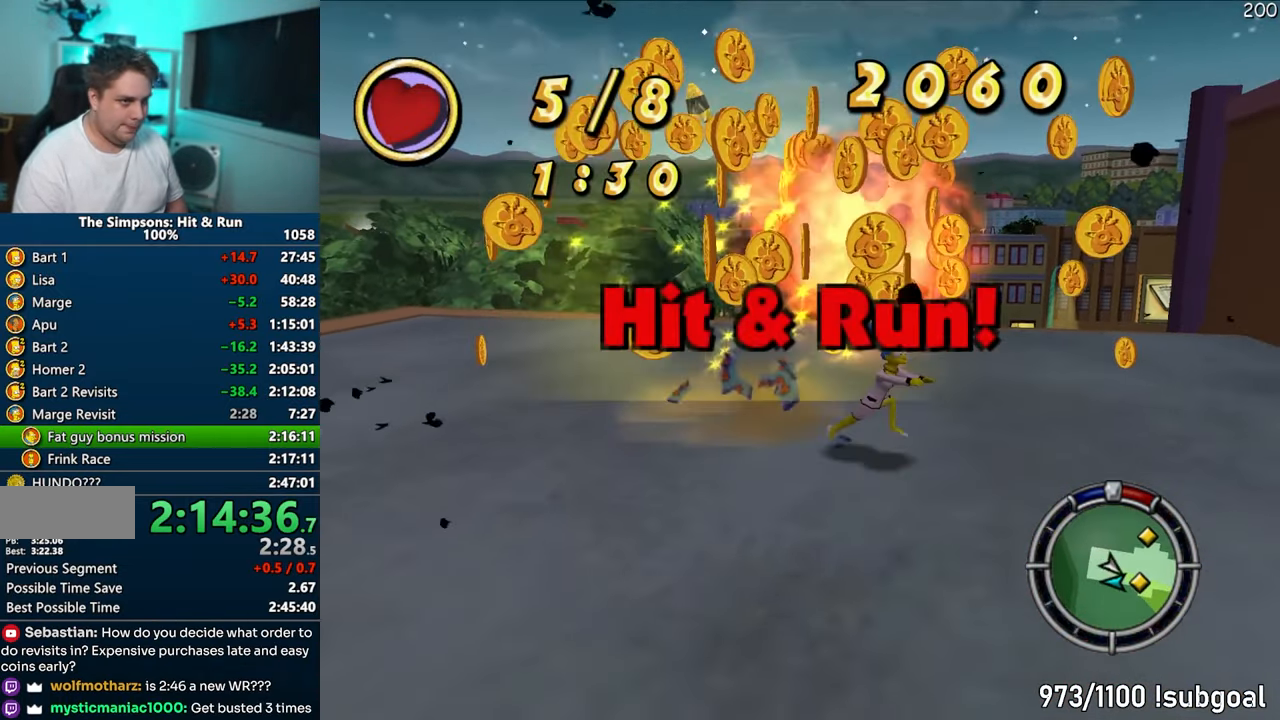
Gameplay with a controller (PlayStation layout); each line is a JSON object with the inputs held at the frame after it. "events" lists button and stick changes between this image and that frame as [ms after this image, input, new state], when the widget could be followed in between. Not read: L3 R3.
{"buttons": ["SQUARE"], "left_stick": "left", "right_stick": "down-left", "events": [[33, "right_stick", "center"], [117, "SQUARE", "up"], [117, "left_stick", "down-left"], [200, "left_stick", "up-left"], [283, "right_stick", "down-left"], [317, "SQUARE", "down"], [350, "left_stick", "left"]]}
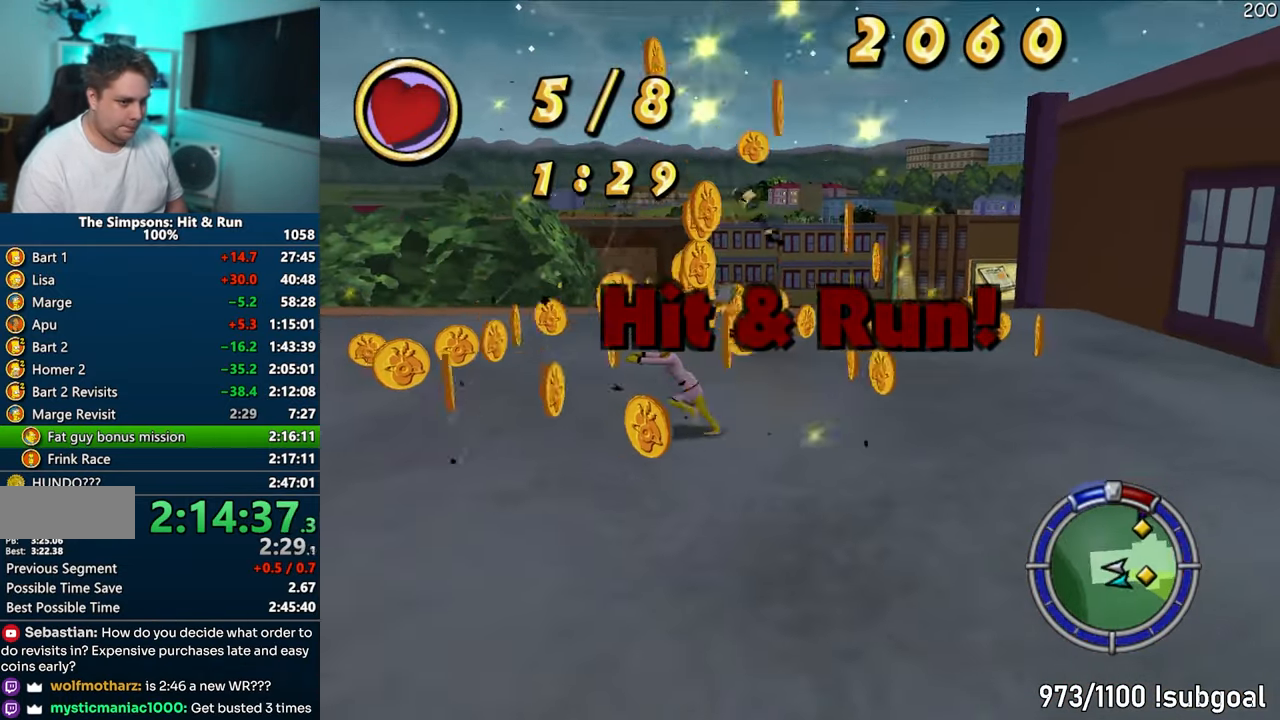
{"buttons": ["SQUARE"], "left_stick": "right", "right_stick": "down-left", "events": [[100, "left_stick", "up"], [200, "left_stick", "right"]]}
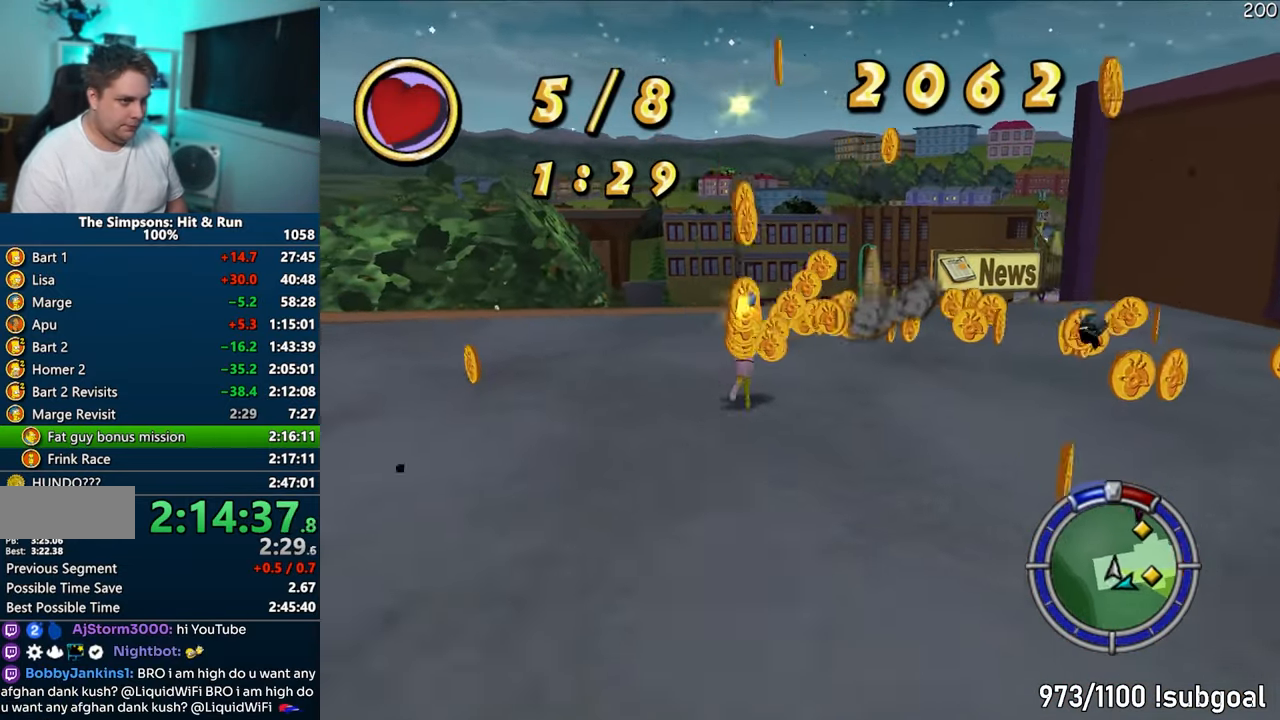
{"buttons": ["SQUARE"], "left_stick": "right", "right_stick": "down-left", "events": []}
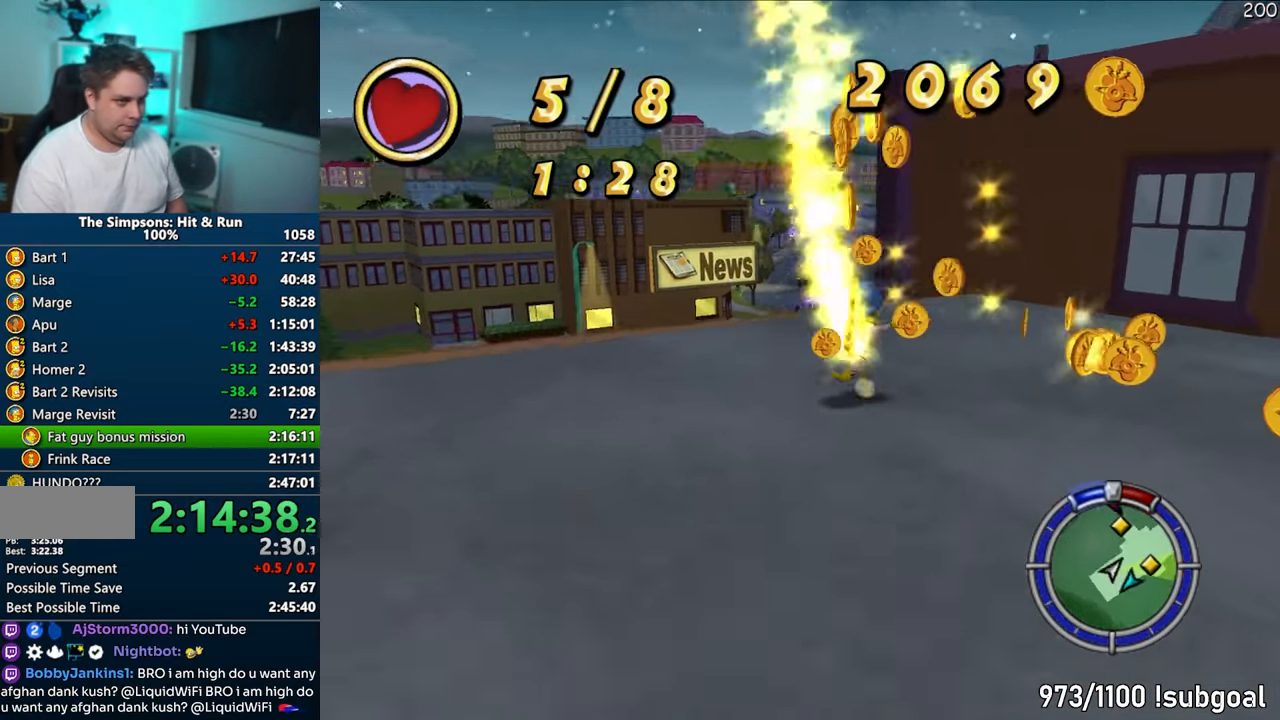
{"buttons": ["SQUARE"], "left_stick": "down-right", "right_stick": "down-left", "events": [[100, "left_stick", "down"], [450, "left_stick", "down-right"]]}
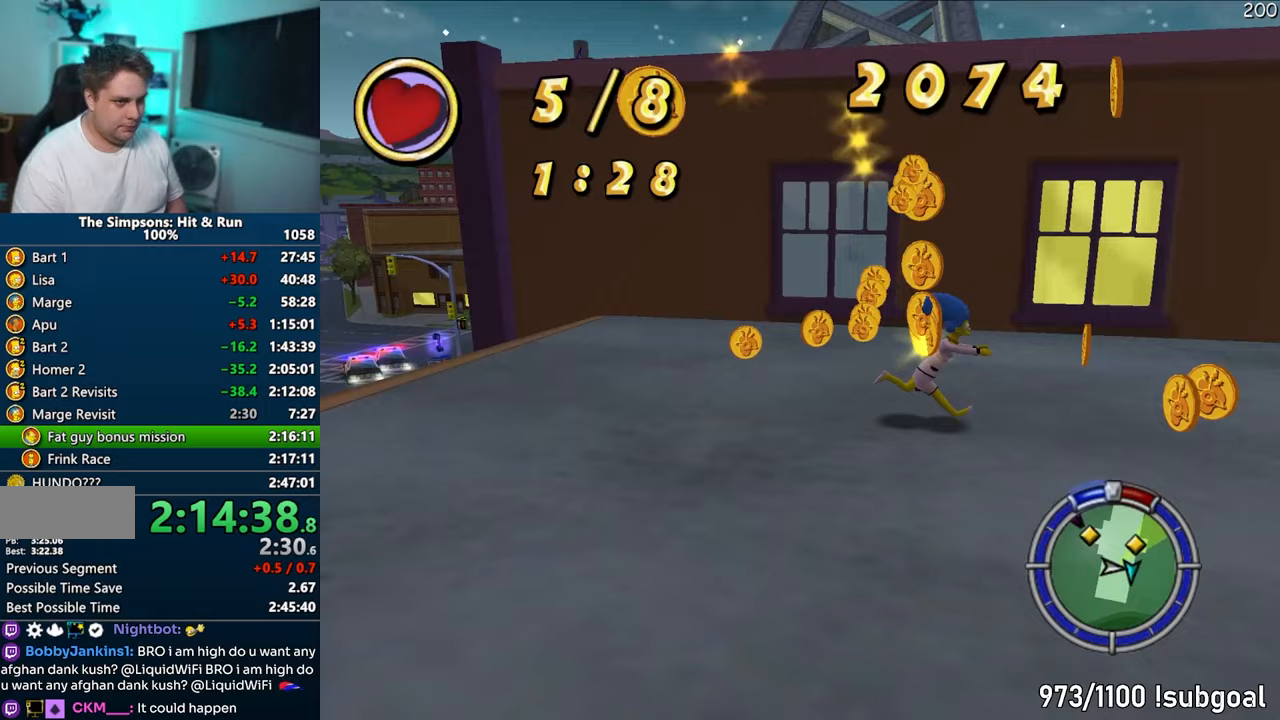
{"buttons": ["SQUARE"], "left_stick": "up", "right_stick": "right", "events": [[250, "left_stick", "up-right"], [300, "left_stick", "up"], [300, "right_stick", "right"], [317, "SQUARE", "up"], [383, "SQUARE", "down"]]}
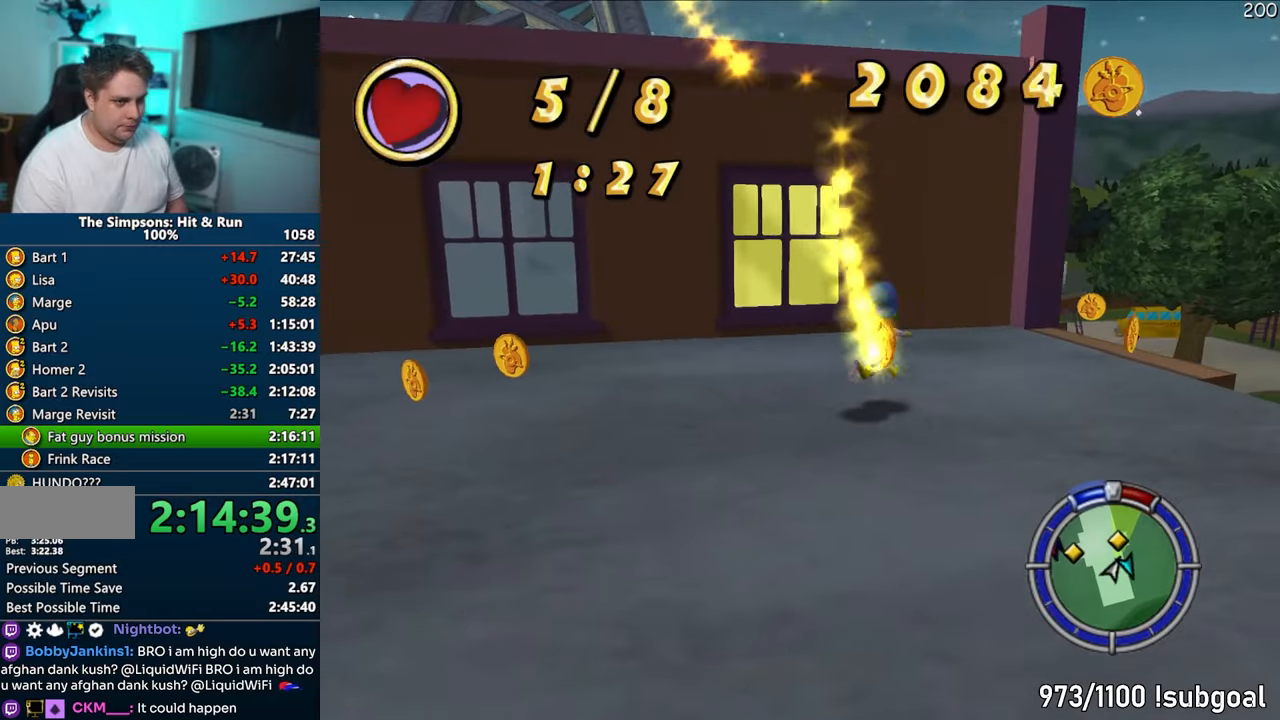
{"buttons": ["SQUARE"], "left_stick": "right", "right_stick": "right", "events": [[50, "left_stick", "up-right"], [150, "left_stick", "right"]]}
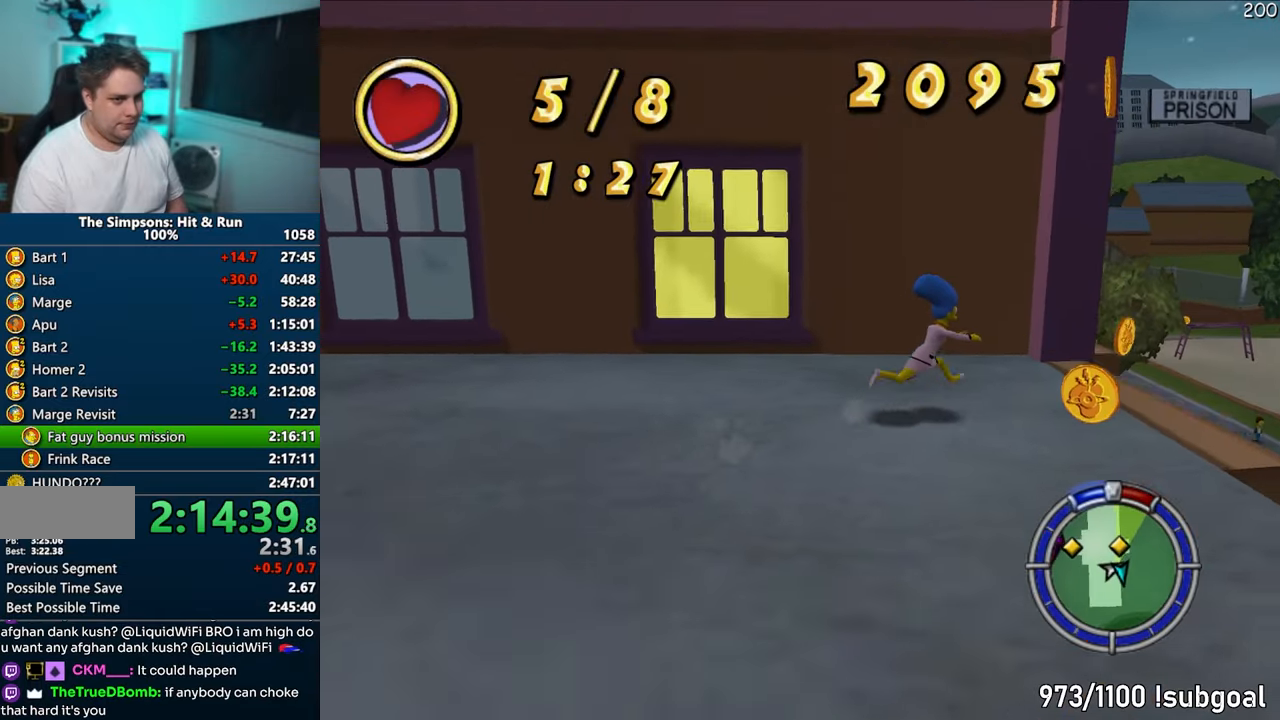
{"buttons": ["SQUARE"], "left_stick": "up", "right_stick": "center", "events": [[83, "left_stick", "up-right"], [367, "left_stick", "up"], [367, "right_stick", "center"]]}
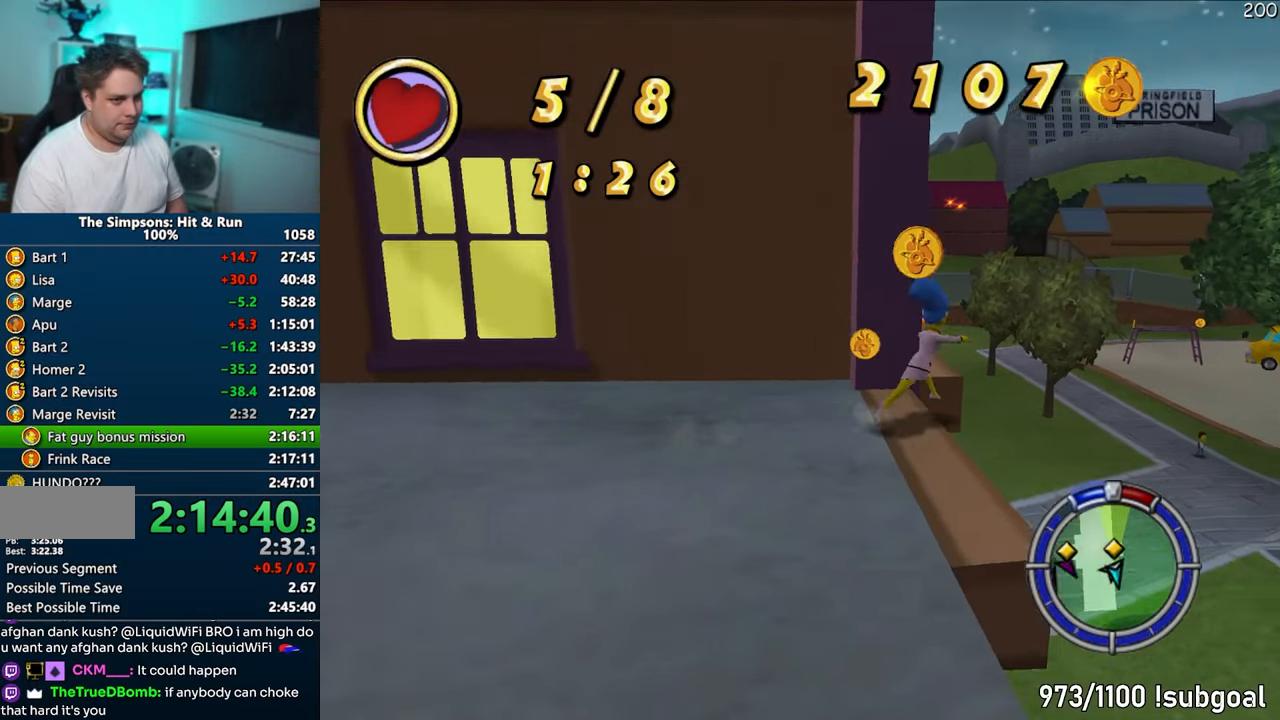
{"buttons": ["SQUARE"], "left_stick": "up", "right_stick": "right", "events": [[83, "CIRCLE", "down"], [217, "CIRCLE", "up"], [383, "right_stick", "right"]]}
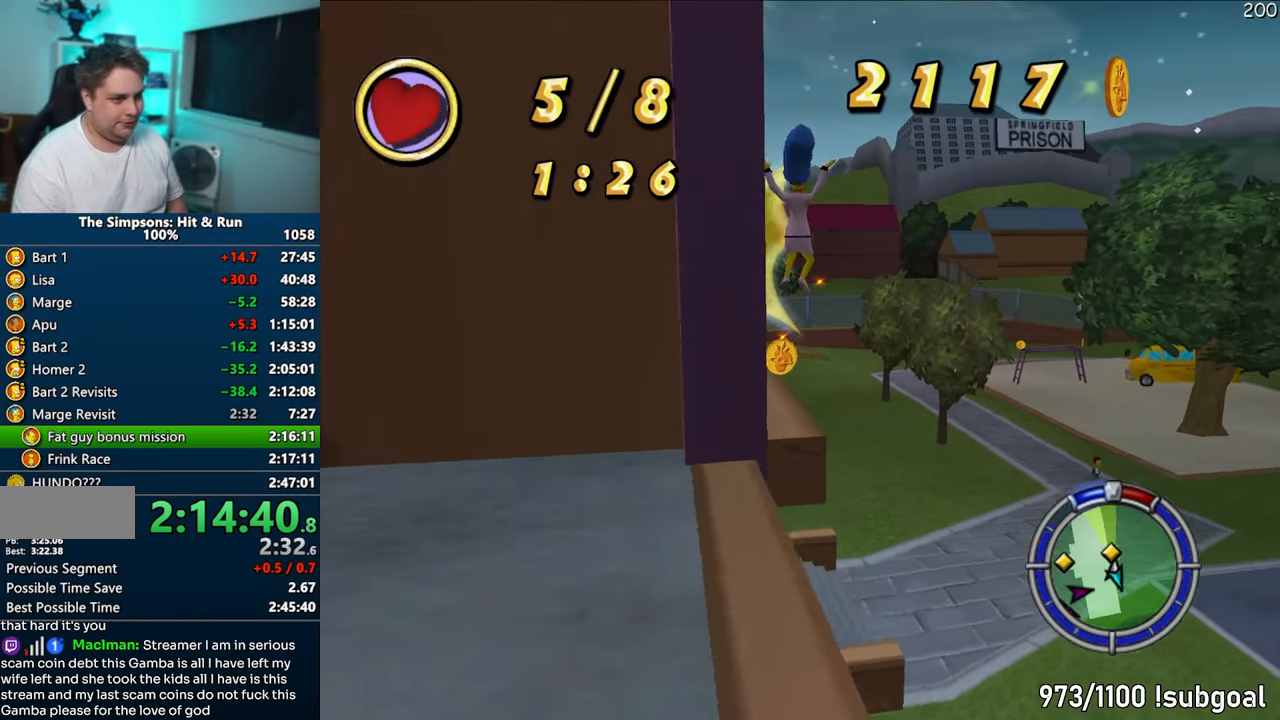
{"buttons": ["SQUARE"], "left_stick": "up", "right_stick": "center", "events": [[400, "right_stick", "center"]]}
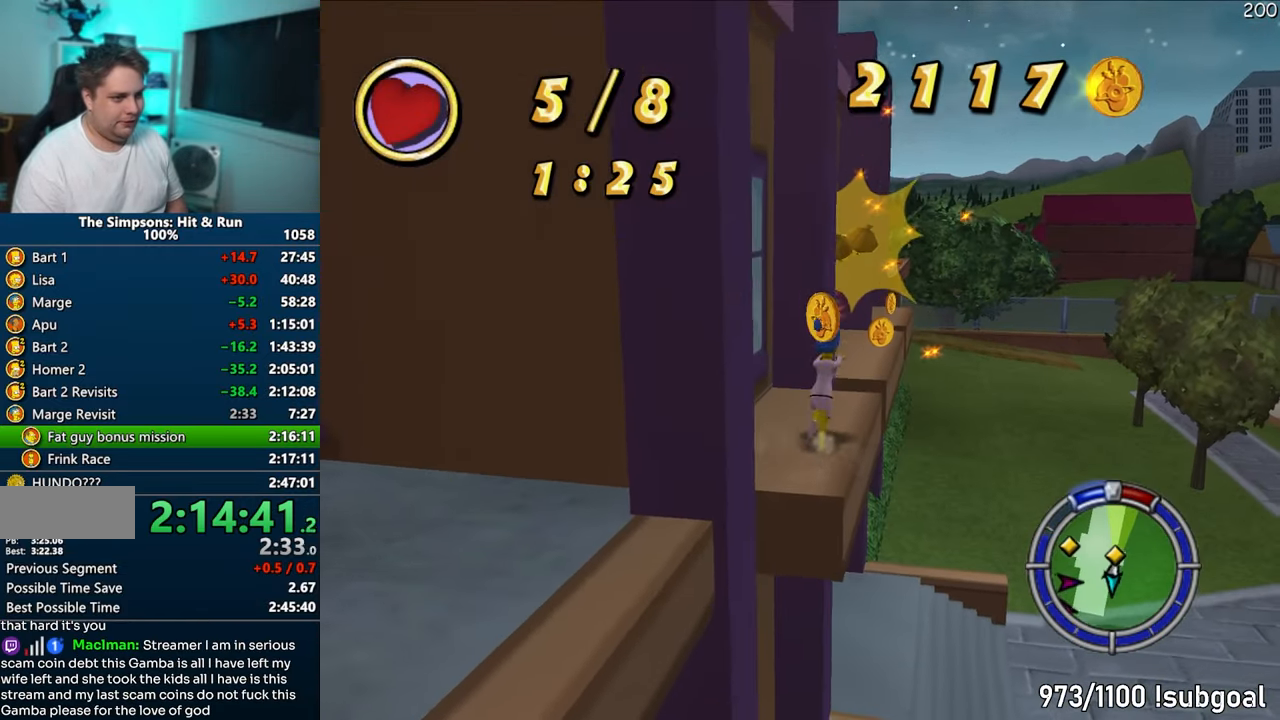
{"buttons": ["SQUARE"], "left_stick": "up", "right_stick": "center", "events": []}
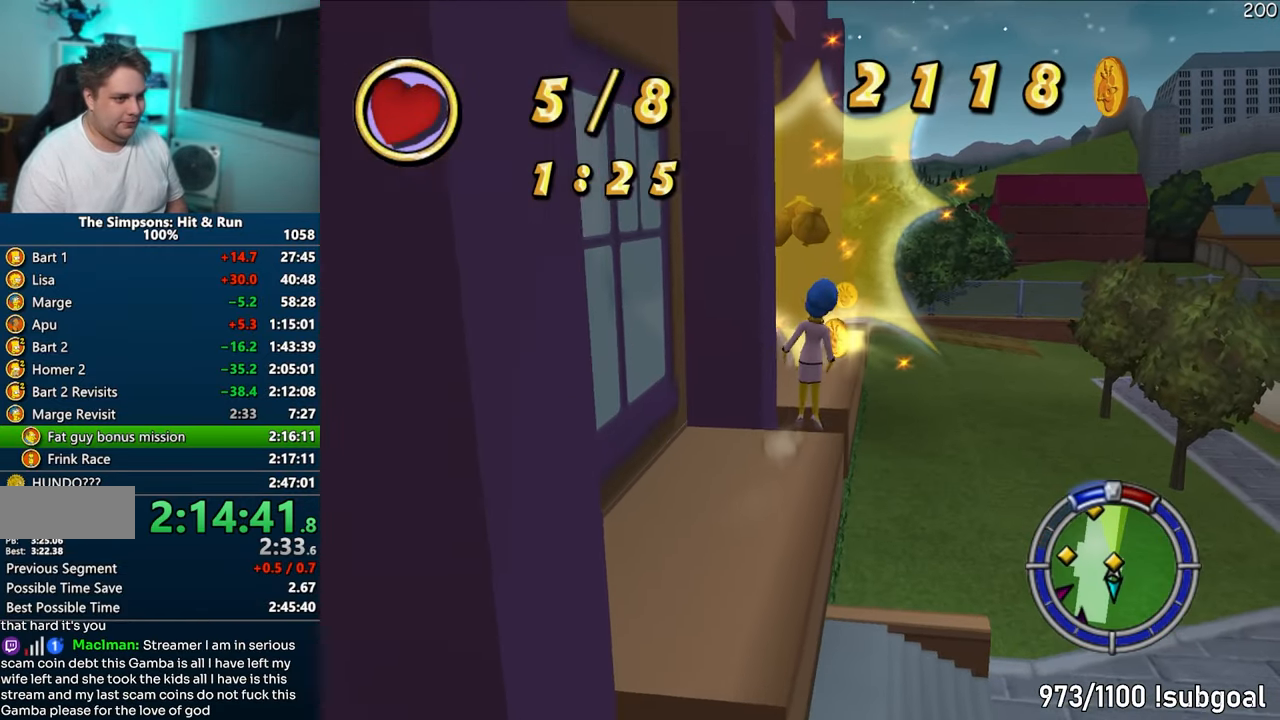
{"buttons": ["SQUARE"], "left_stick": "up", "right_stick": "right", "events": [[33, "right_stick", "right"]]}
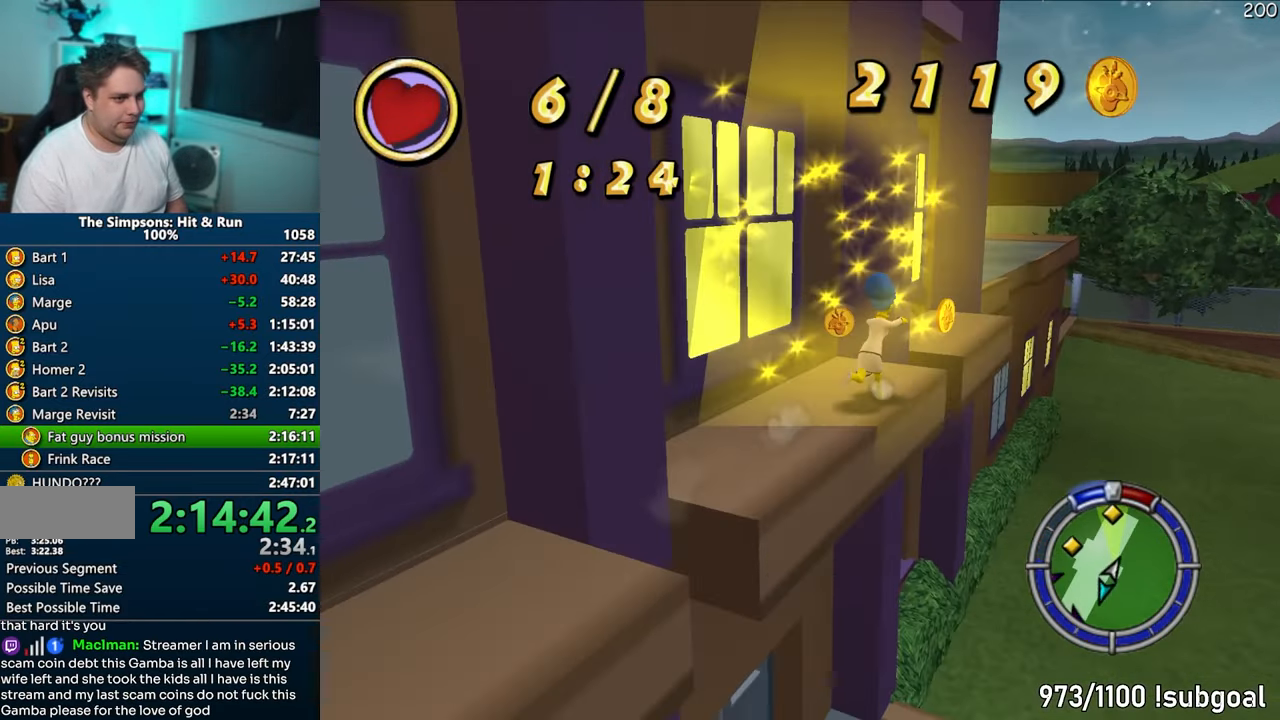
{"buttons": ["SQUARE"], "left_stick": "up-right", "right_stick": "right", "events": [[267, "left_stick", "up-right"]]}
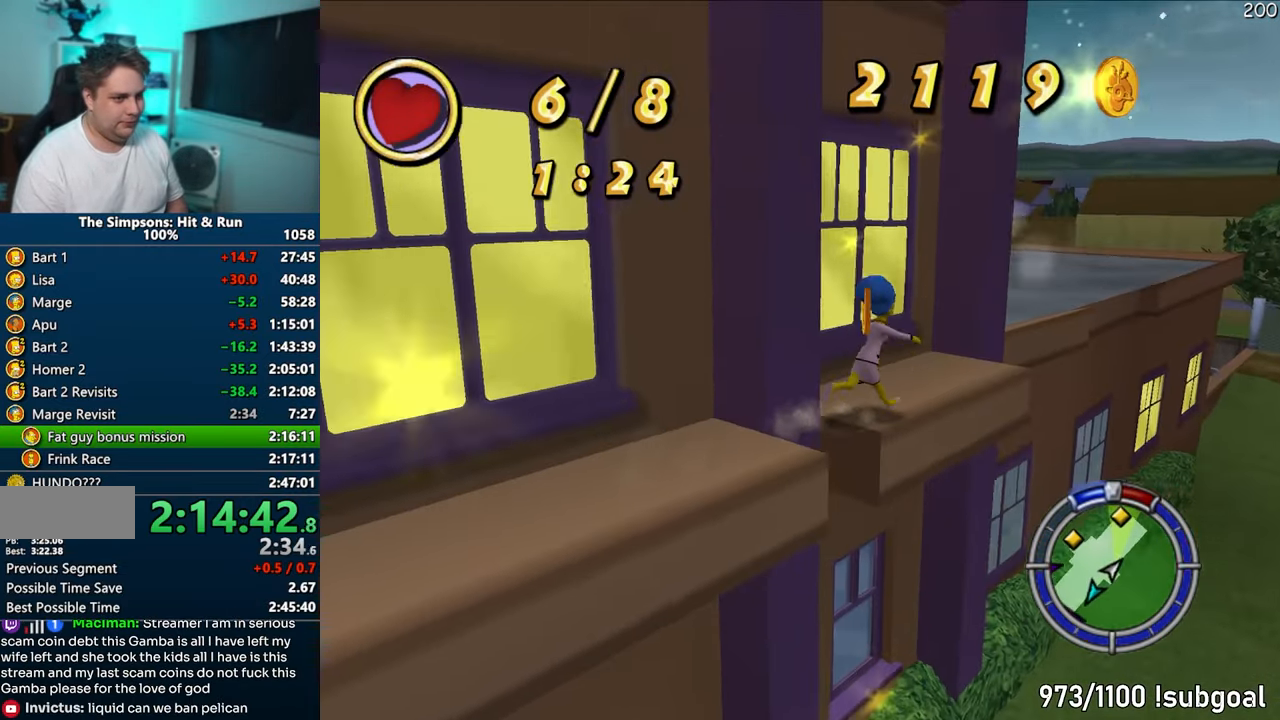
{"buttons": ["CIRCLE", "SQUARE"], "left_stick": "up-right", "right_stick": "center", "events": [[250, "right_stick", "center"], [417, "CIRCLE", "down"]]}
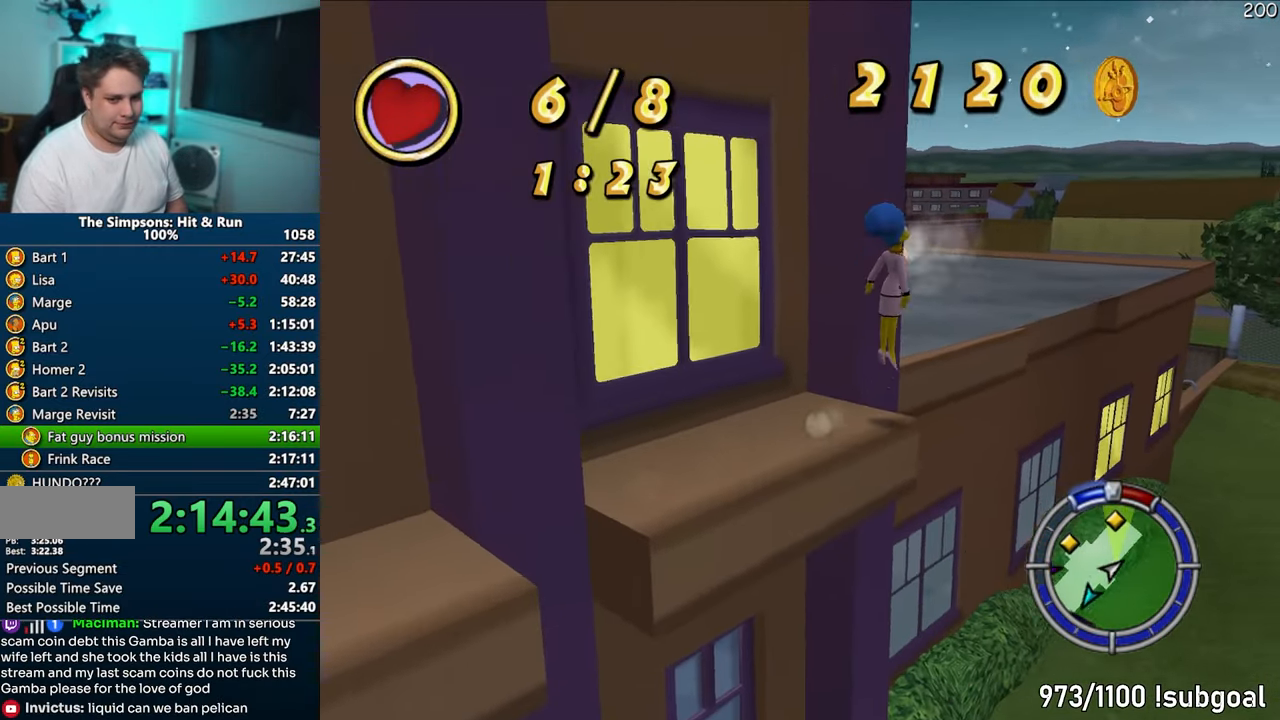
{"buttons": ["SQUARE"], "left_stick": "up-left", "right_stick": "right", "events": [[33, "CIRCLE", "up"], [167, "left_stick", "up"], [200, "right_stick", "right"], [333, "left_stick", "up-left"]]}
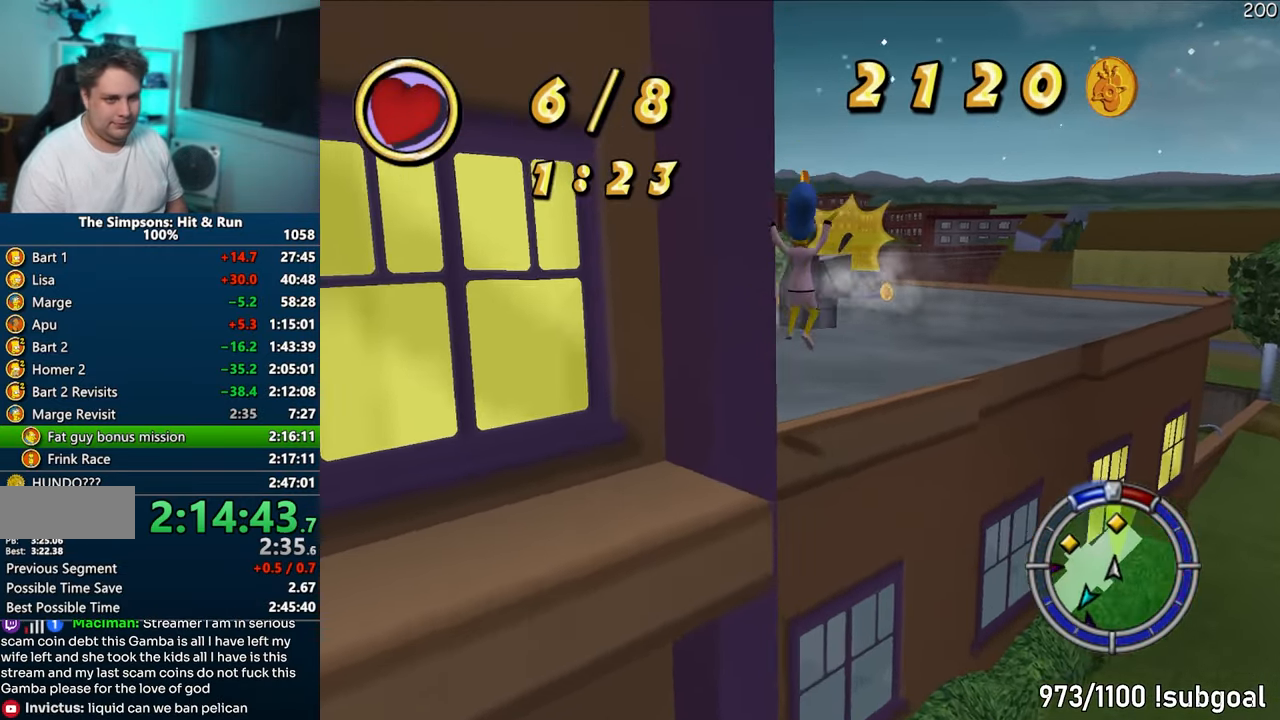
{"buttons": ["SQUARE"], "left_stick": "up-left", "right_stick": "center", "events": [[450, "right_stick", "center"]]}
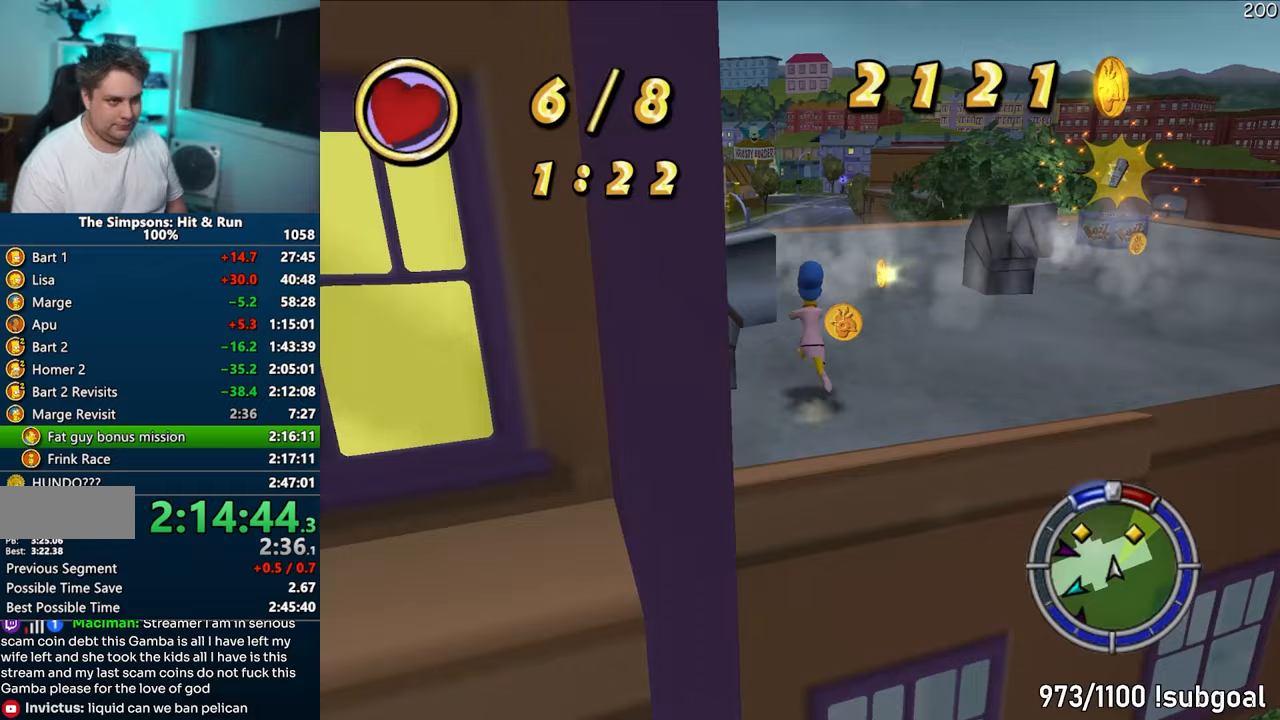
{"buttons": ["CIRCLE", "SQUARE"], "left_stick": "up", "right_stick": "center", "events": [[83, "left_stick", "up"], [483, "CIRCLE", "down"]]}
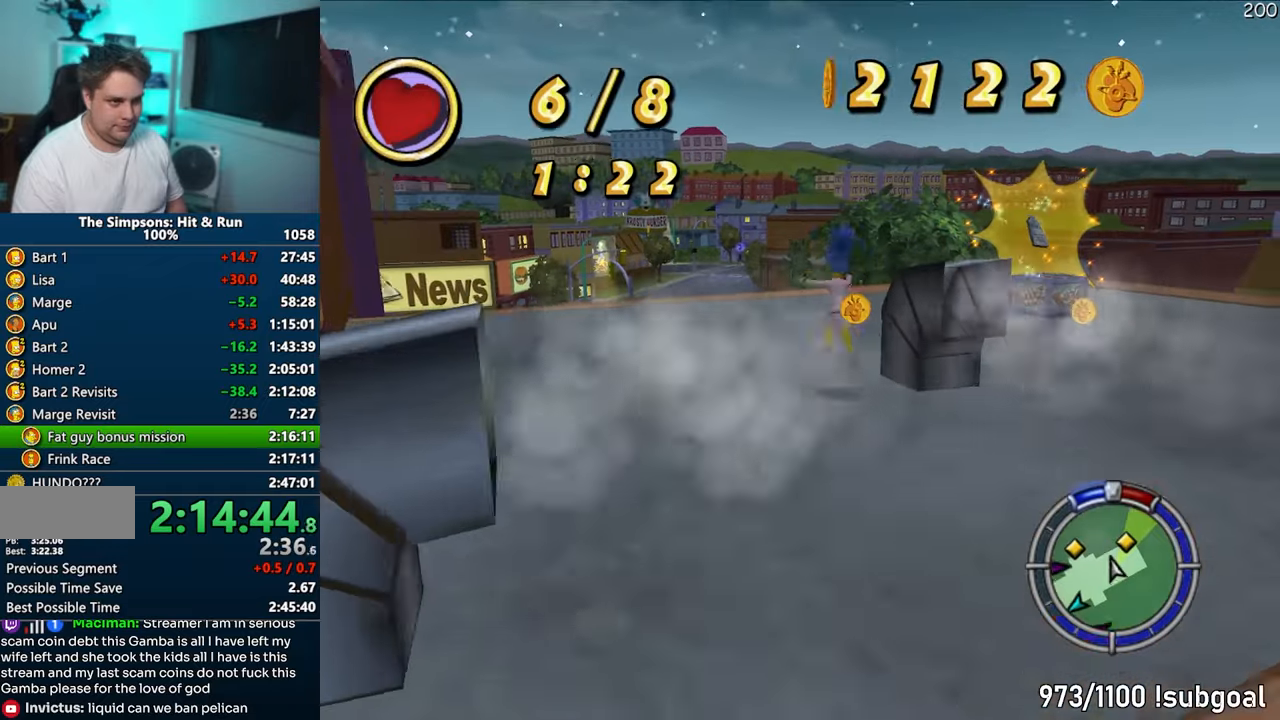
{"buttons": ["SQUARE"], "left_stick": "up", "right_stick": "center", "events": [[117, "CIRCLE", "up"], [333, "right_stick", "down"], [500, "right_stick", "center"]]}
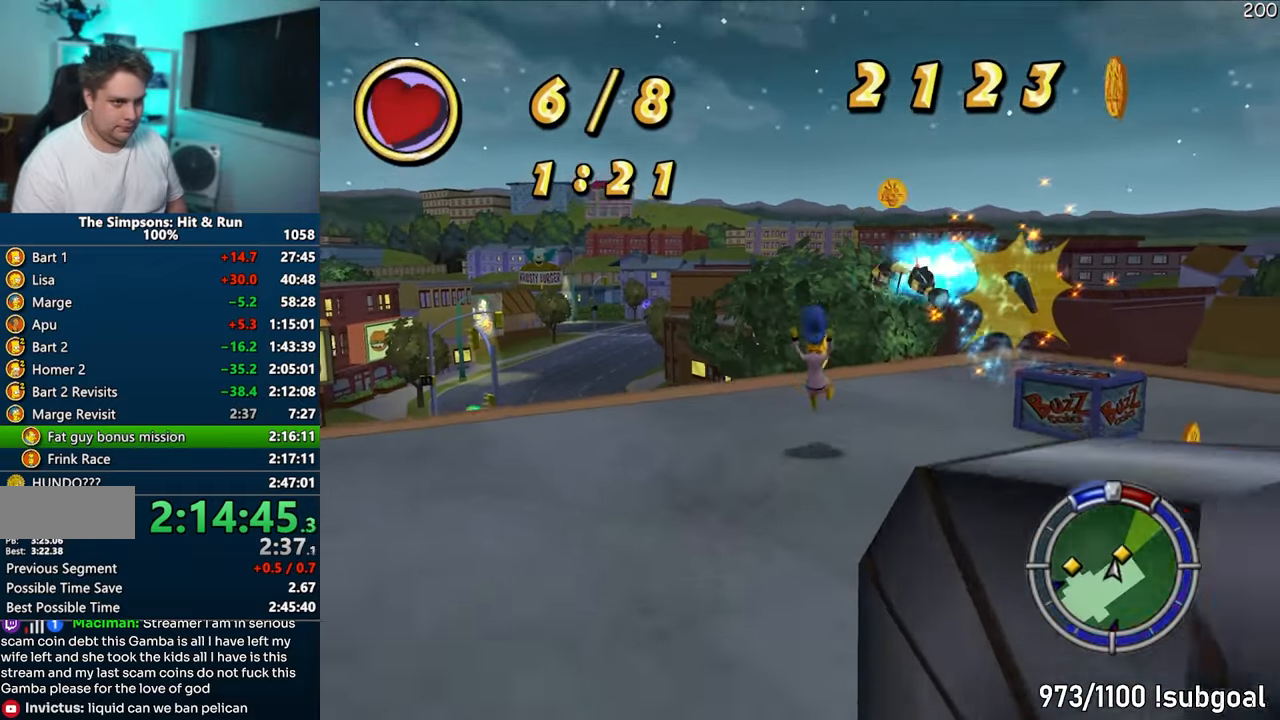
{"buttons": [], "left_stick": "right", "right_stick": "center", "events": [[167, "CIRCLE", "down"], [250, "CROSS", "down"], [267, "CIRCLE", "up"], [283, "SQUARE", "up"], [350, "left_stick", "right"], [433, "CROSS", "up"]]}
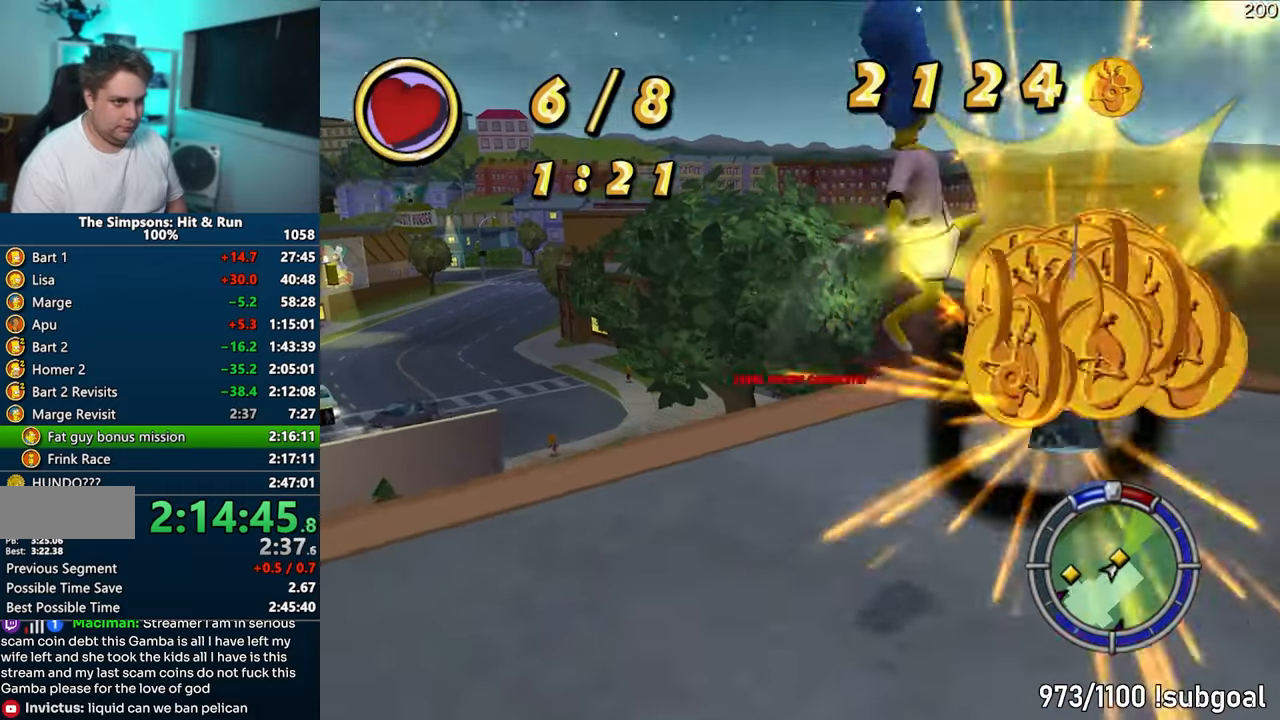
{"buttons": ["CIRCLE"], "left_stick": "up-right", "right_stick": "center", "events": [[83, "right_stick", "down"], [117, "left_stick", "down"], [267, "right_stick", "right"], [333, "left_stick", "right"], [383, "right_stick", "center"], [417, "left_stick", "up-right"], [500, "CIRCLE", "down"]]}
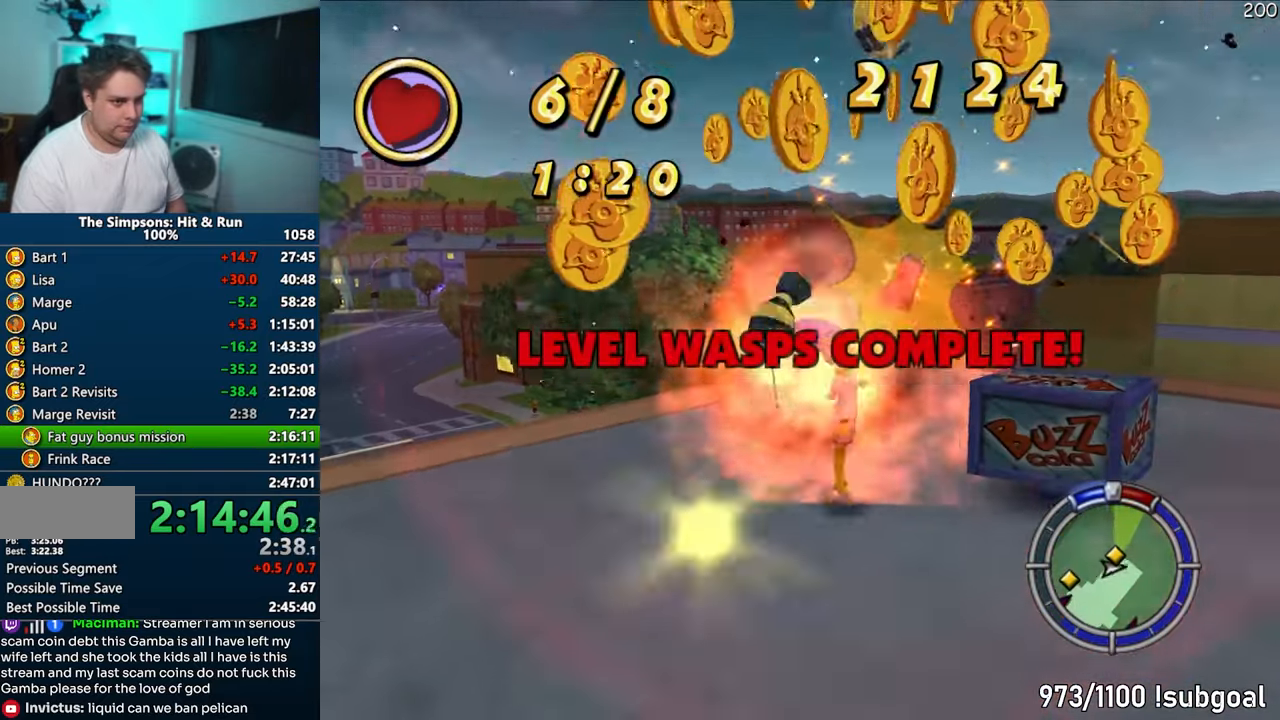
{"buttons": ["CROSS"], "left_stick": "right", "right_stick": "center", "events": [[133, "CIRCLE", "up"], [350, "left_stick", "right"], [367, "CIRCLE", "down"], [433, "CIRCLE", "up"], [433, "CROSS", "down"]]}
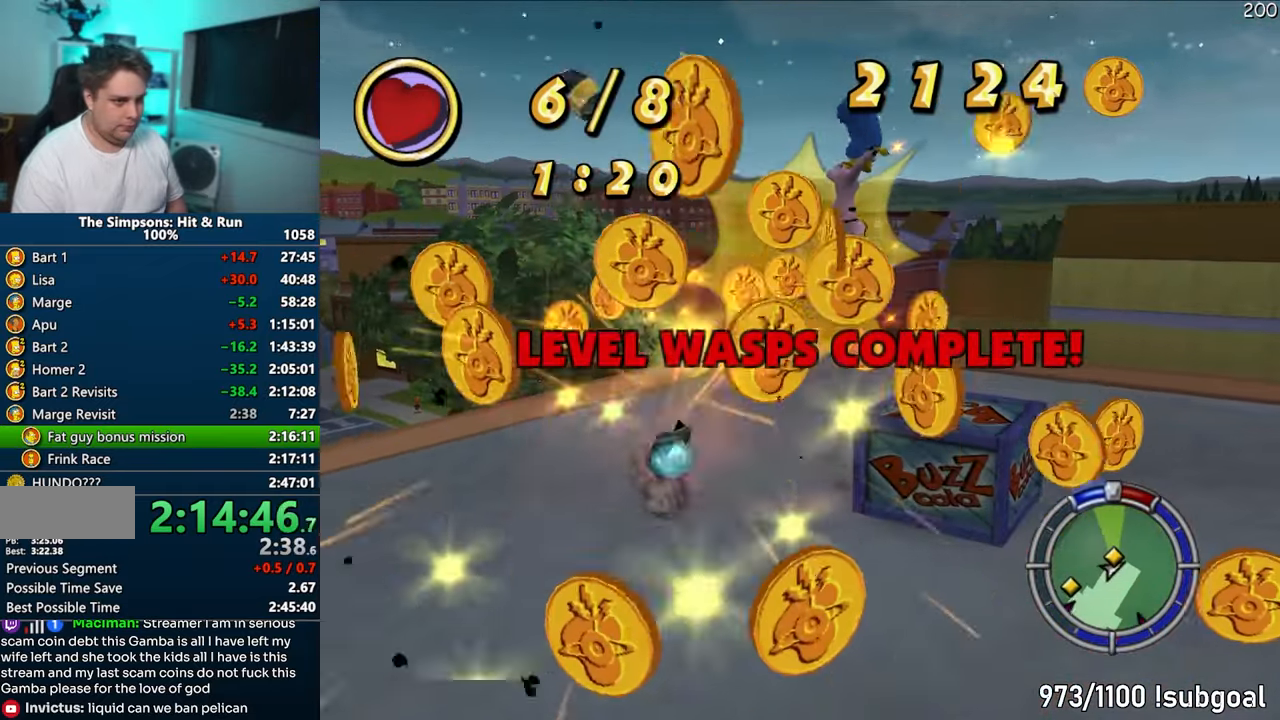
{"buttons": [], "left_stick": "down", "right_stick": "center", "events": [[33, "left_stick", "down"], [117, "CROSS", "up"]]}
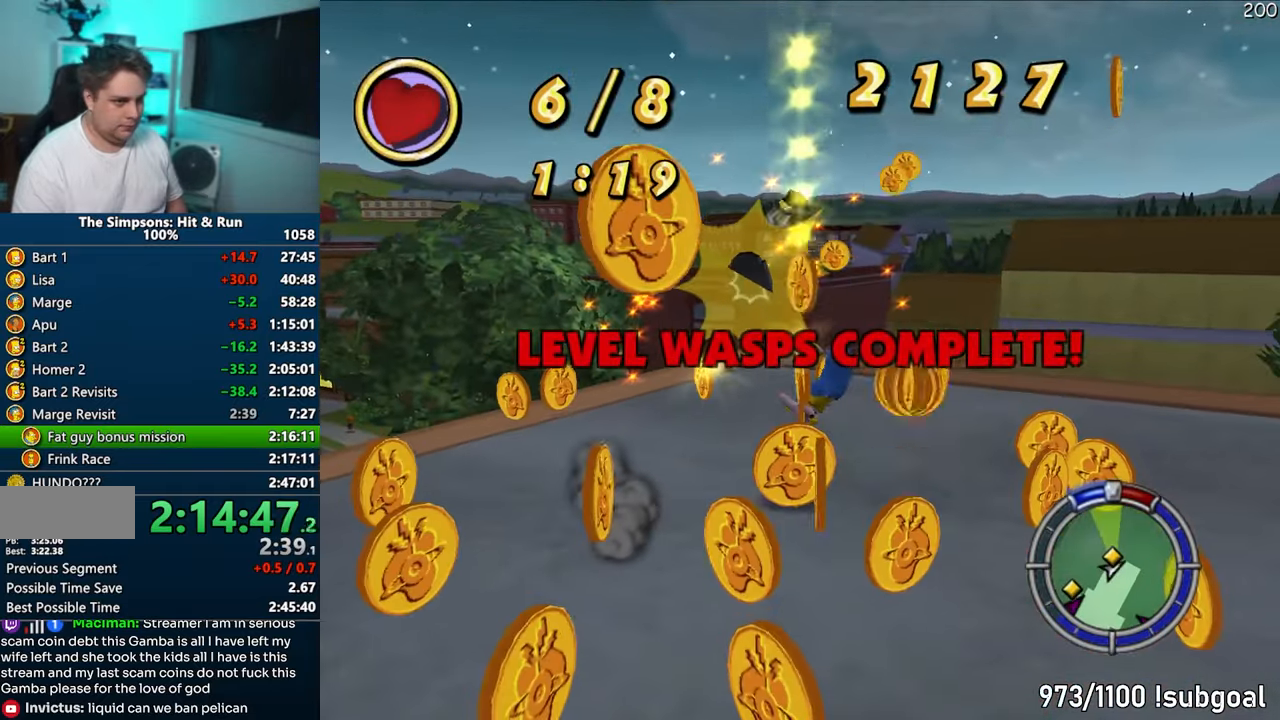
{"buttons": [], "left_stick": "down", "right_stick": "down", "events": [[33, "left_stick", "down-left"], [67, "CIRCLE", "down"], [183, "CIRCLE", "up"], [350, "left_stick", "down"], [367, "right_stick", "down"]]}
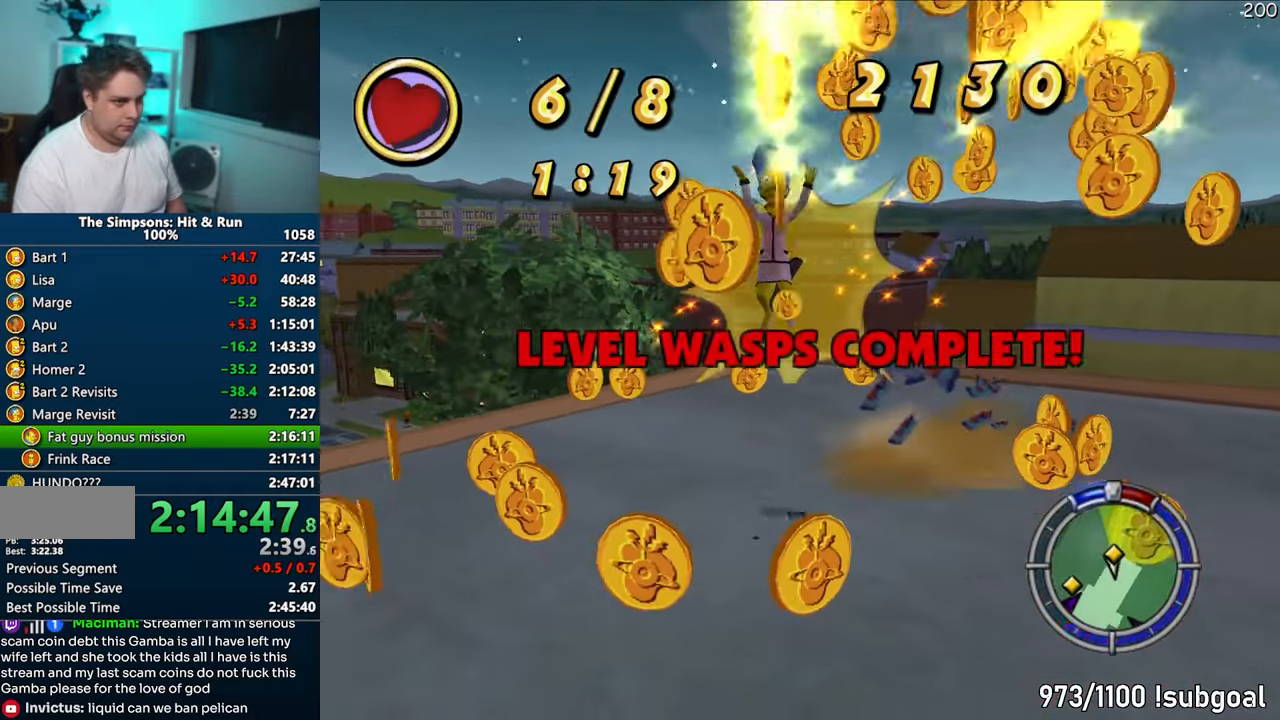
{"buttons": ["SQUARE"], "left_stick": "up-left", "right_stick": "down", "events": [[200, "left_stick", "down-left"], [300, "left_stick", "left"], [433, "SQUARE", "down"], [450, "left_stick", "up-left"]]}
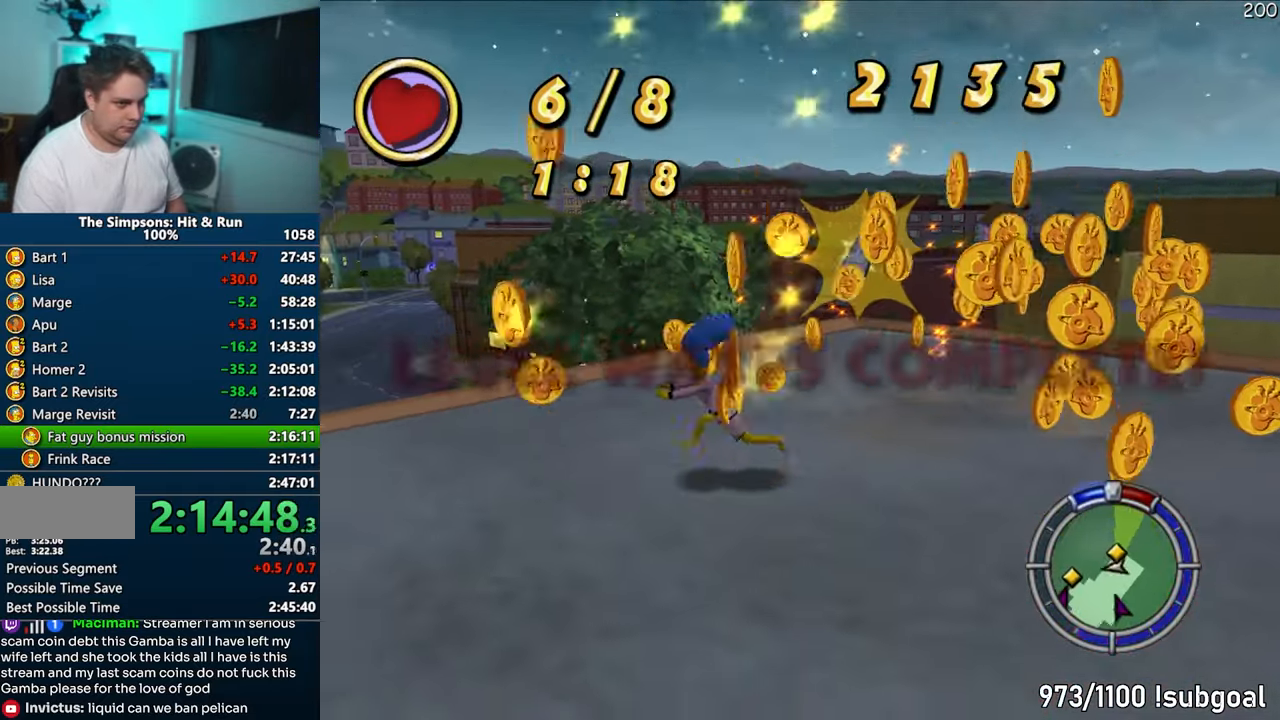
{"buttons": ["SQUARE"], "left_stick": "down-right", "right_stick": "down-left", "events": [[17, "left_stick", "up"], [100, "left_stick", "right"], [283, "left_stick", "down-right"], [300, "right_stick", "center"], [500, "right_stick", "down-left"]]}
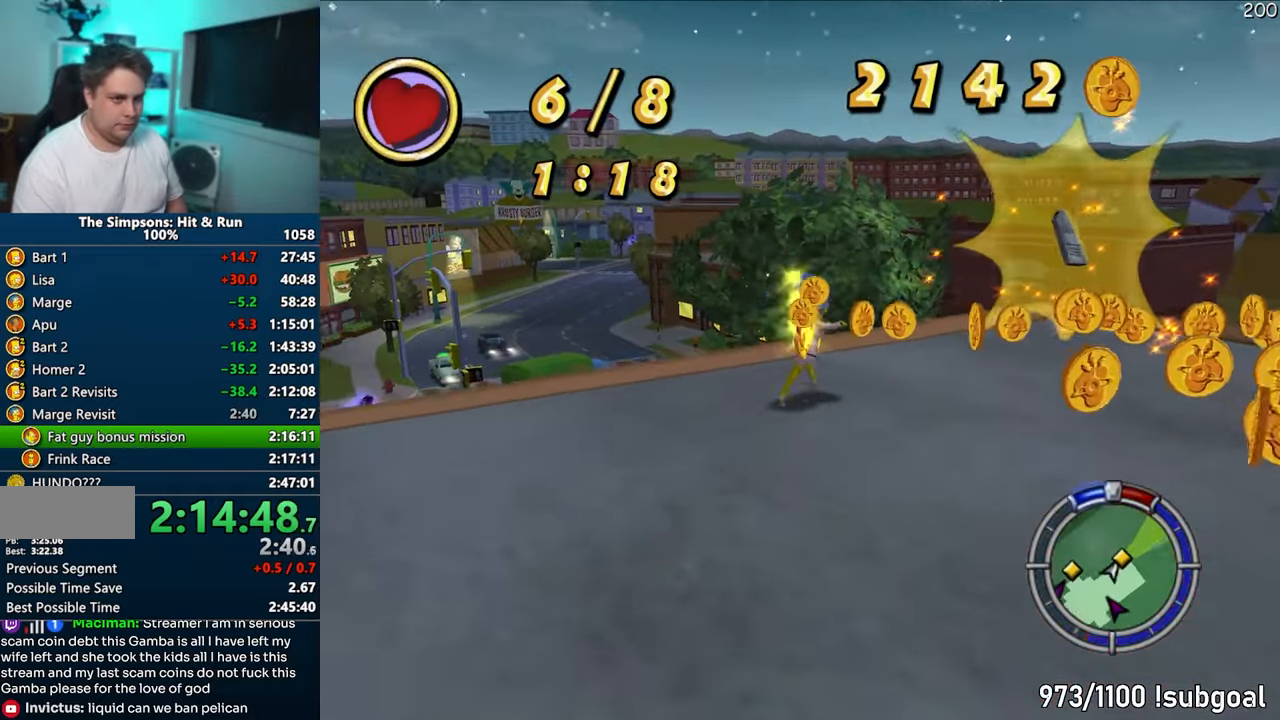
{"buttons": ["SQUARE"], "left_stick": "up-right", "right_stick": "down-left", "events": [[50, "left_stick", "up-right"]]}
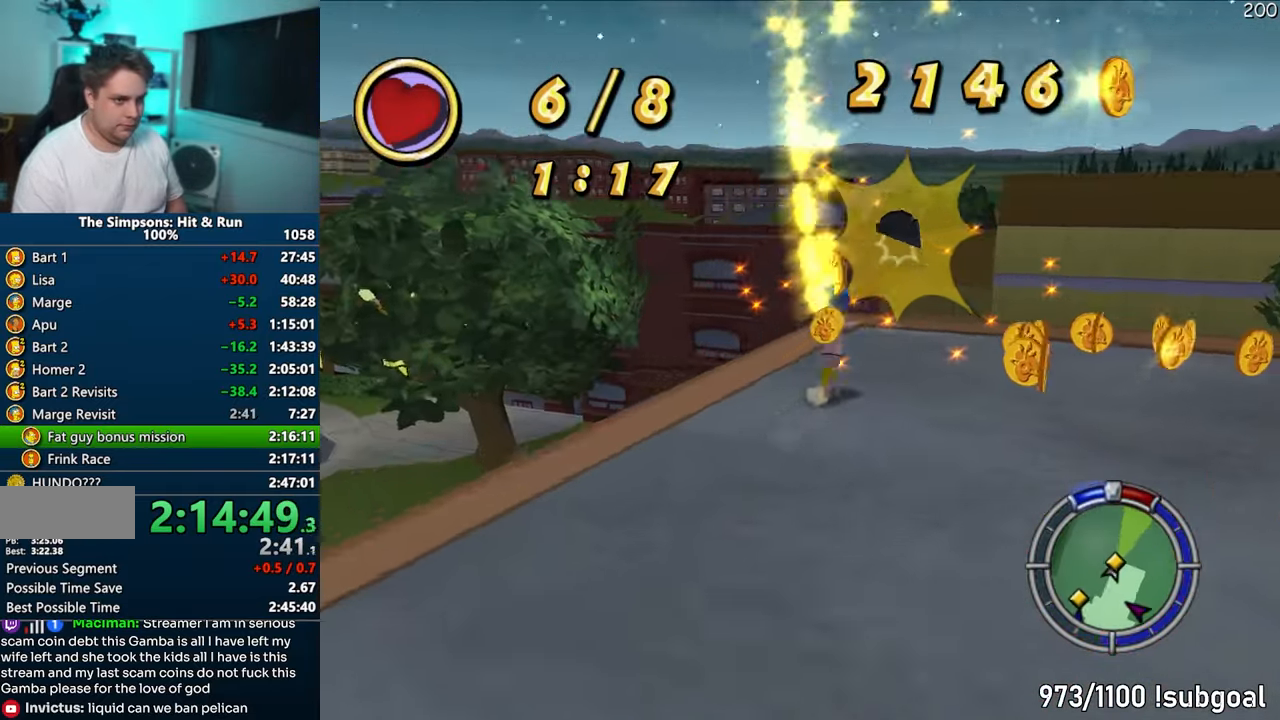
{"buttons": ["SQUARE"], "left_stick": "down-right", "right_stick": "down-left", "events": [[233, "left_stick", "down-right"], [300, "SQUARE", "up"], [400, "SQUARE", "down"]]}
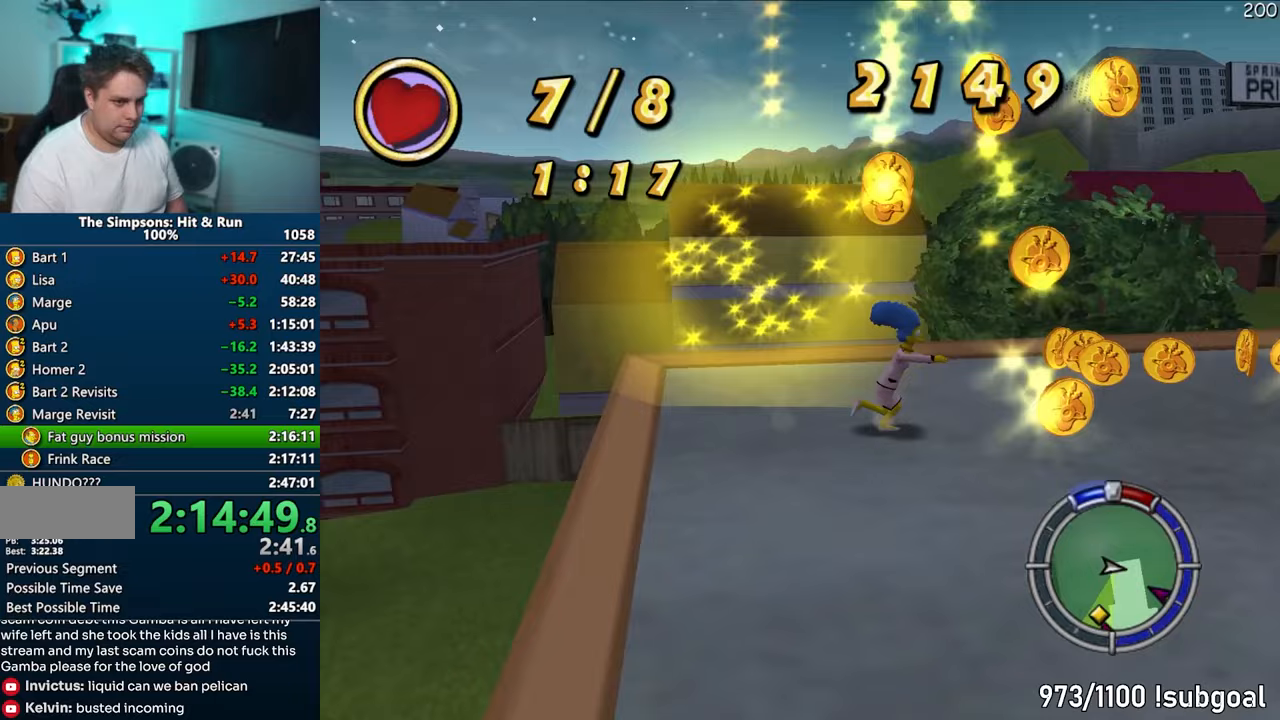
{"buttons": ["SQUARE"], "left_stick": "right", "right_stick": "down-left", "events": [[150, "left_stick", "up-right"], [433, "left_stick", "right"]]}
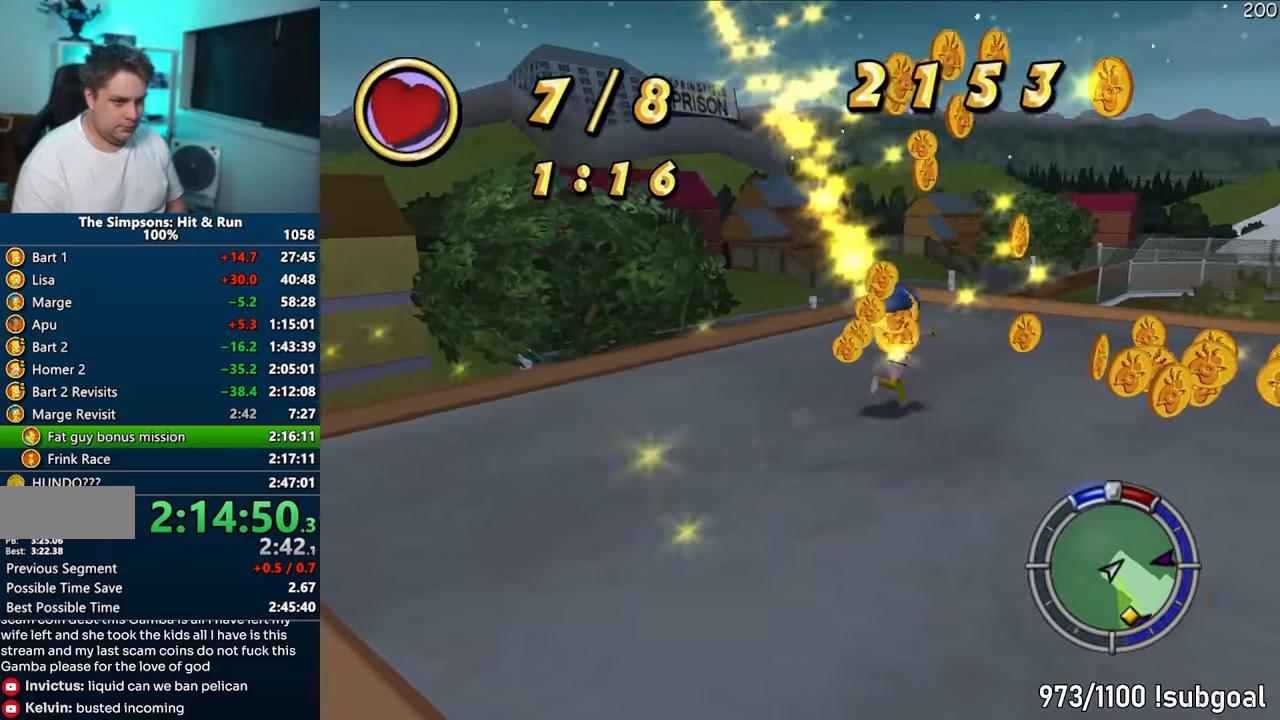
{"buttons": ["SQUARE"], "left_stick": "down-right", "right_stick": "down-left", "events": [[17, "left_stick", "down-right"], [100, "left_stick", "down"], [317, "left_stick", "down-right"]]}
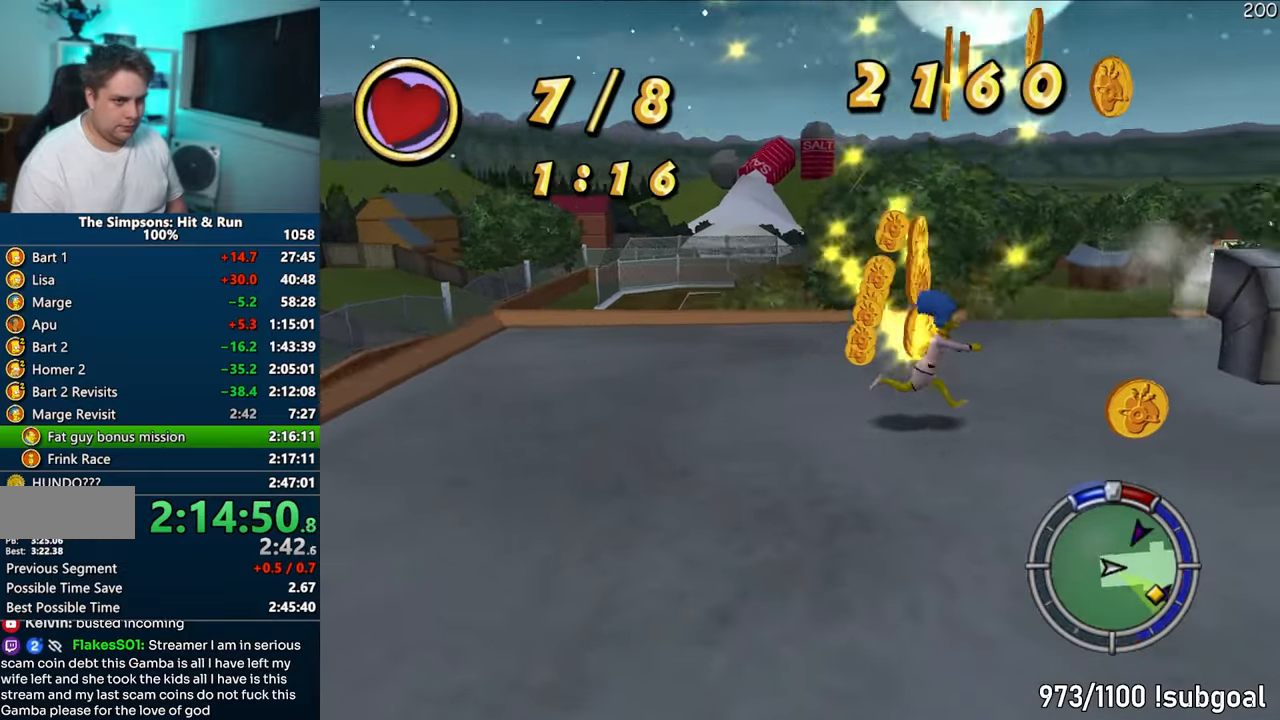
{"buttons": ["SQUARE"], "left_stick": "up-left", "right_stick": "down-left", "events": [[200, "left_stick", "up-right"], [267, "SQUARE", "up"], [267, "left_stick", "up"], [367, "SQUARE", "down"], [383, "left_stick", "up-left"]]}
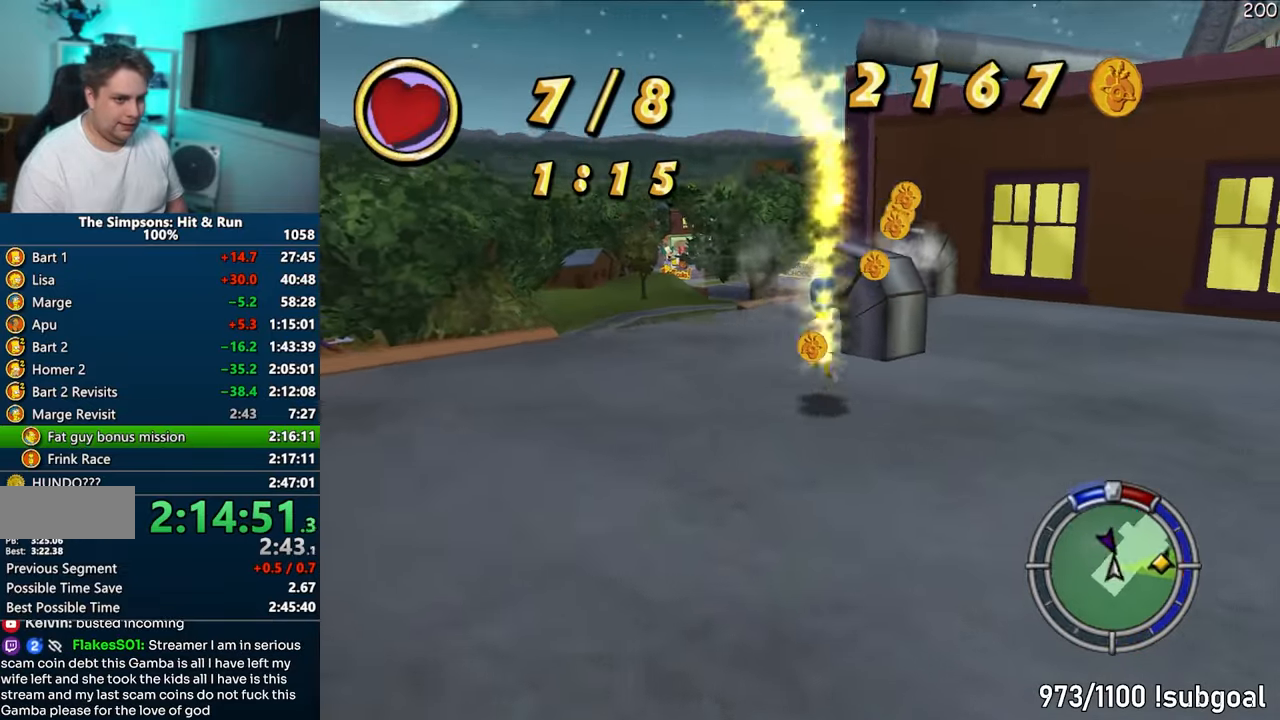
{"buttons": [], "left_stick": "up", "right_stick": "left", "events": [[100, "right_stick", "center"], [233, "CIRCLE", "down"], [333, "CIRCLE", "up"], [367, "SQUARE", "up"], [433, "left_stick", "up"], [450, "right_stick", "left"]]}